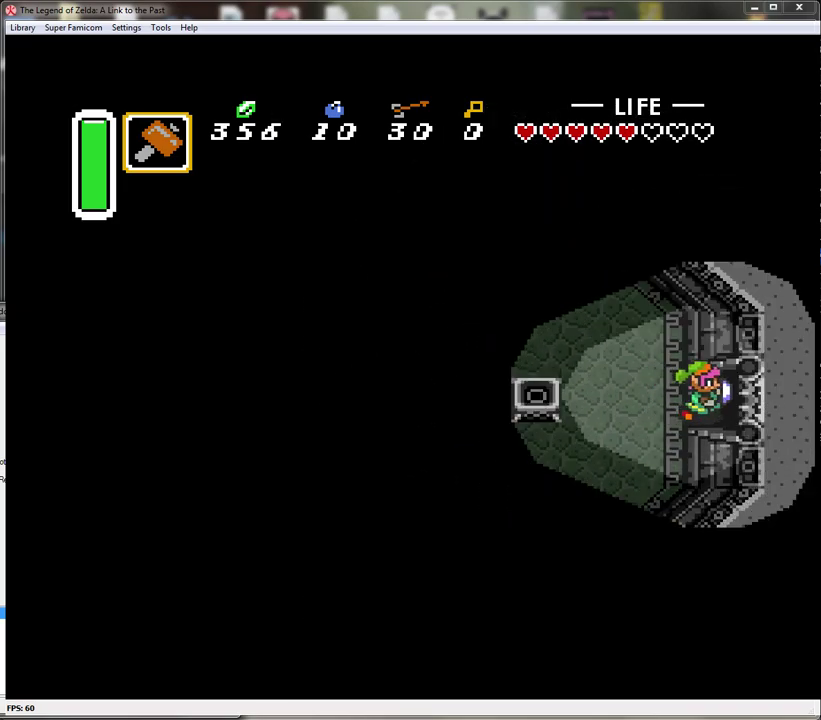
Gameplay with a controller (Nintendo layout); each line is a JSON object with the inputs held at the frame after it. "events" lists button and stick changes between this image and that frame as [ms after this image, input, new state], when the widget could be followed in between. Not read: L3 R3.
{"buttons": ["DPAD_RIGHT"], "events": []}
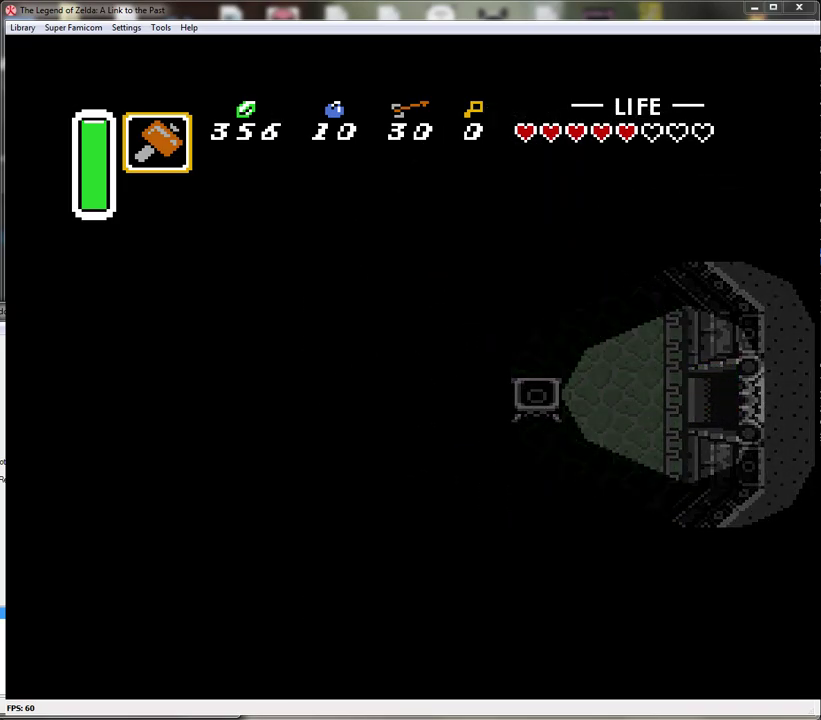
{"buttons": [], "events": [[283, "DPAD_RIGHT", "up"]]}
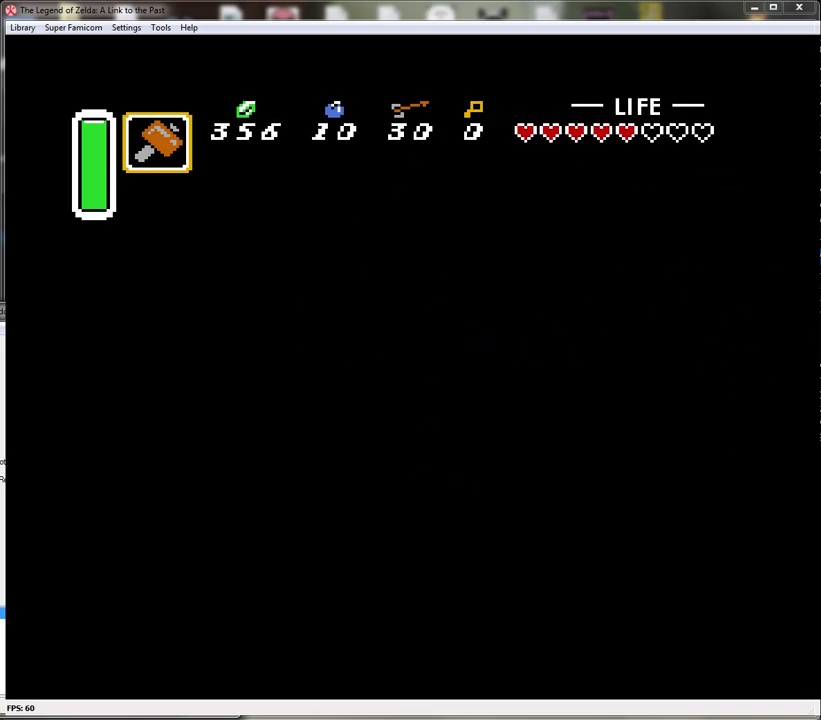
{"buttons": [], "events": []}
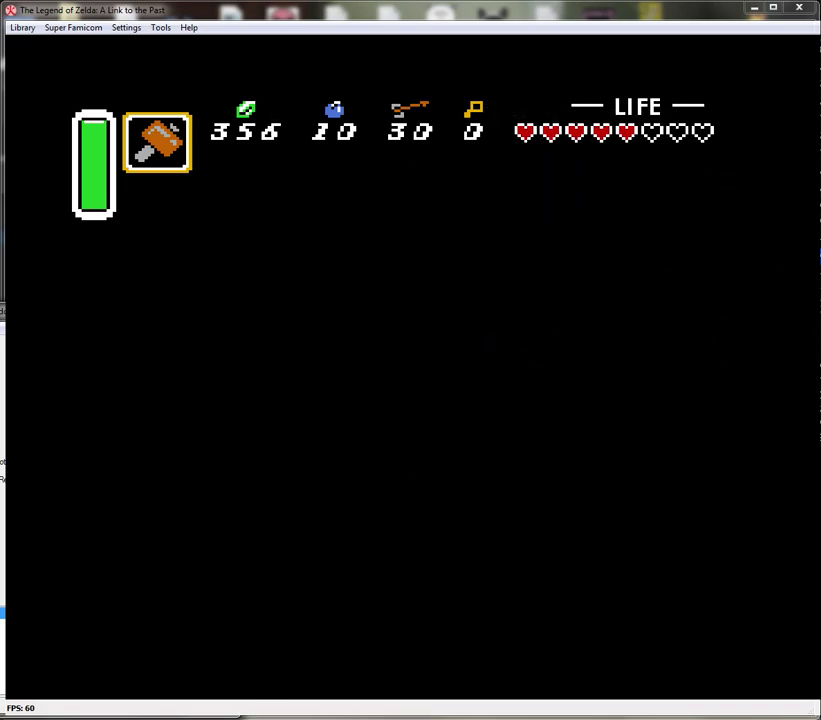
{"buttons": [], "events": []}
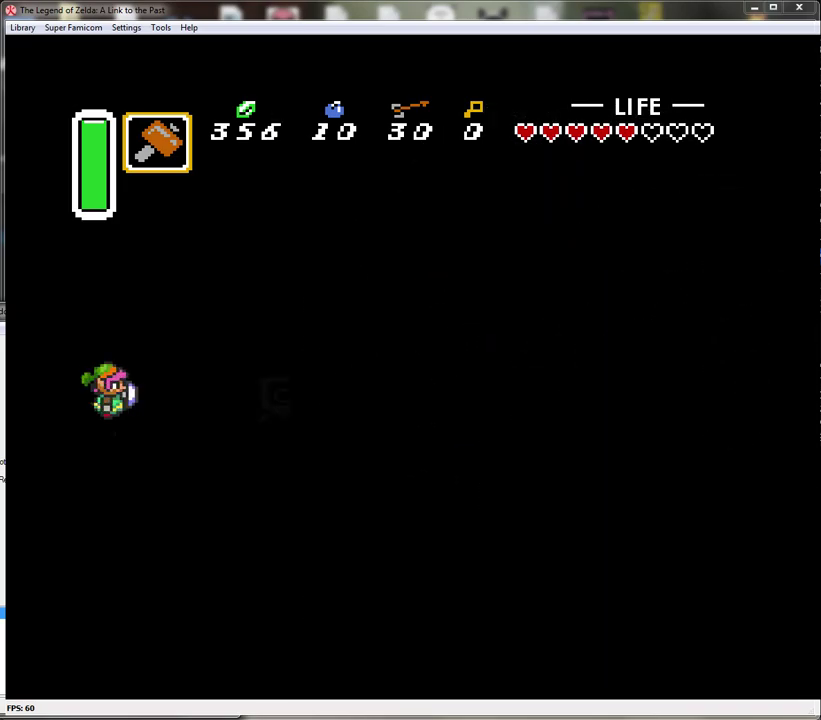
{"buttons": ["DPAD_RIGHT"], "events": [[350, "DPAD_RIGHT", "down"]]}
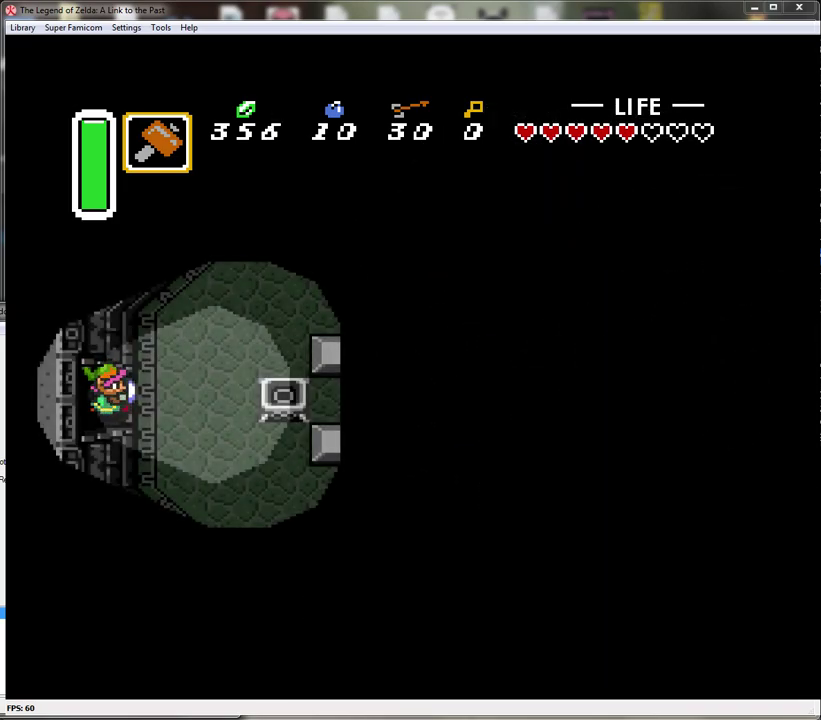
{"buttons": ["DPAD_UP", "DPAD_RIGHT"], "events": [[250, "DPAD_UP", "down"]]}
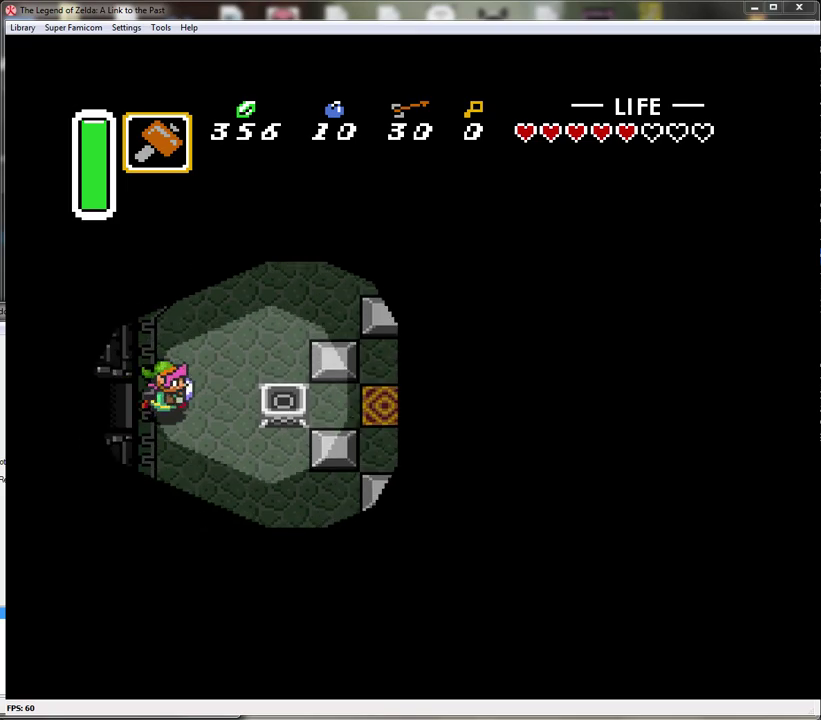
{"buttons": ["DPAD_UP", "DPAD_RIGHT"], "events": []}
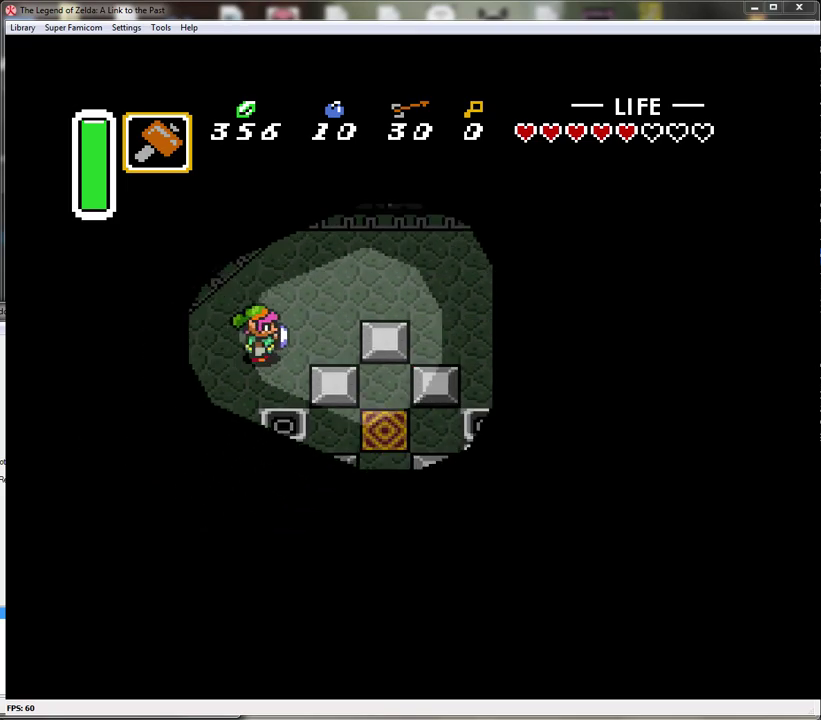
{"buttons": ["DPAD_RIGHT"], "events": [[283, "DPAD_UP", "up"]]}
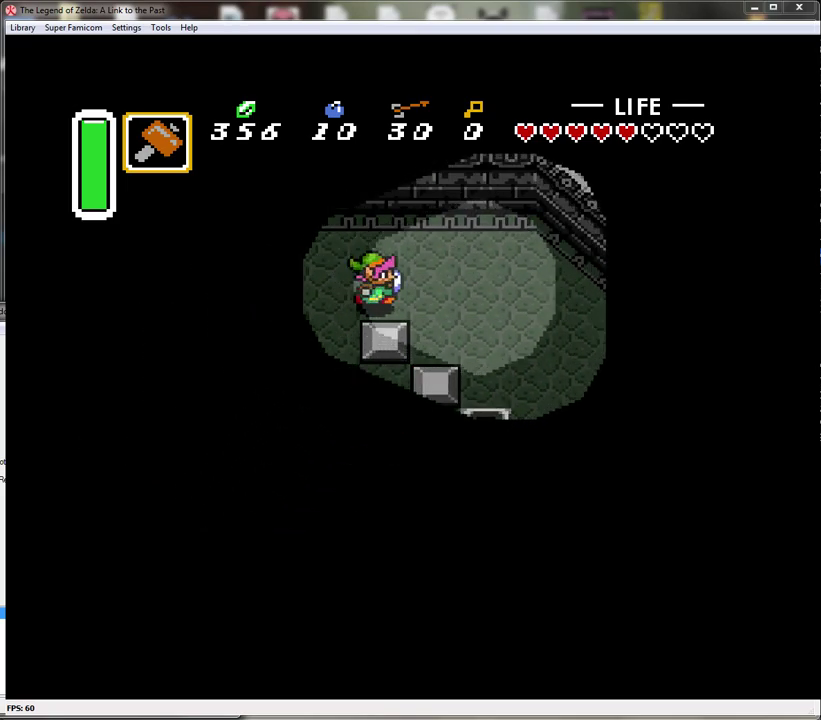
{"buttons": ["DPAD_DOWN"], "events": [[183, "DPAD_DOWN", "down"], [217, "DPAD_RIGHT", "up"]]}
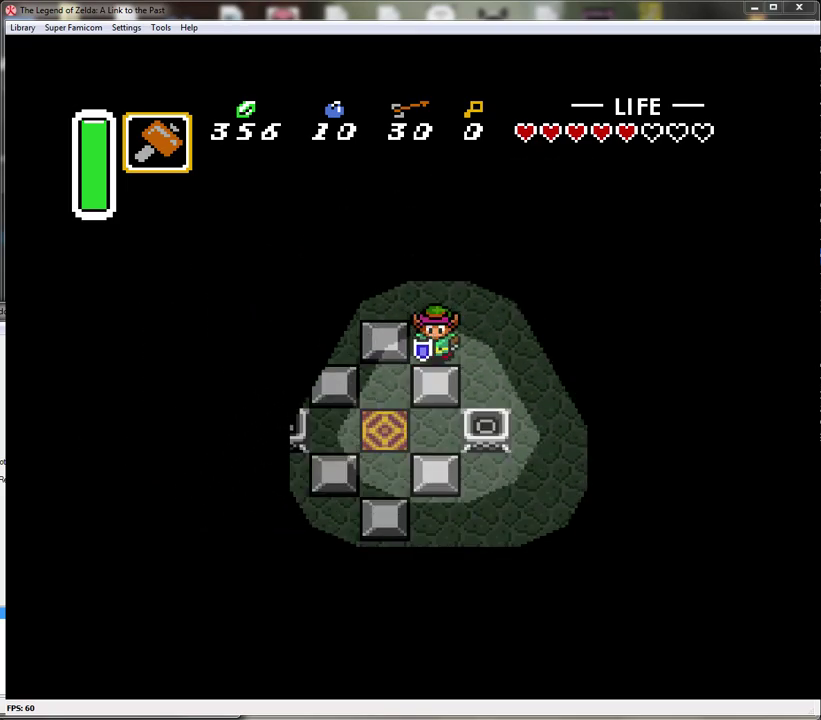
{"buttons": ["DPAD_DOWN"], "events": []}
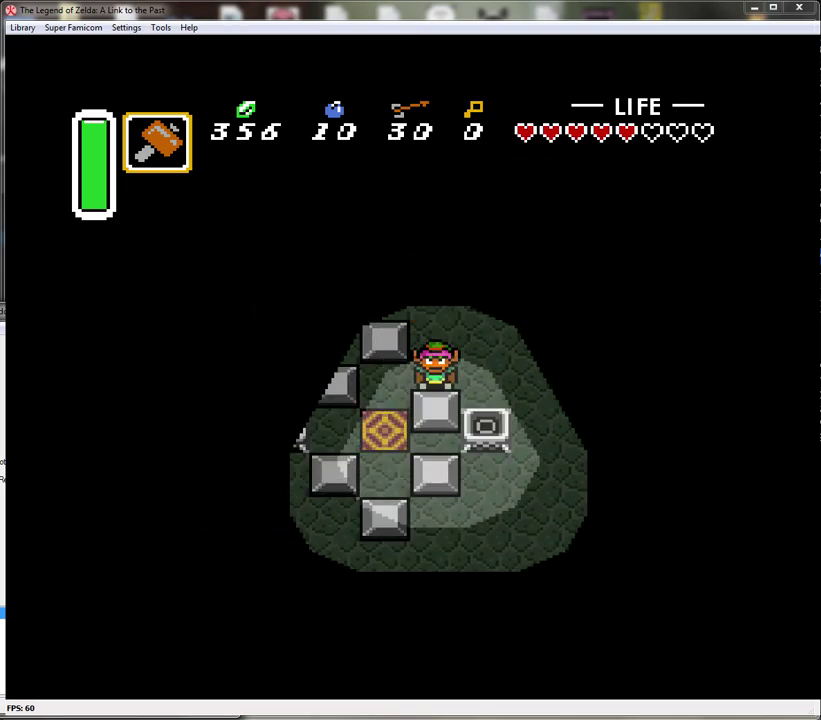
{"buttons": ["DPAD_DOWN"], "events": [[50, "DPAD_LEFT", "down"], [100, "DPAD_DOWN", "up"], [250, "DPAD_DOWN", "down"], [267, "DPAD_LEFT", "up"]]}
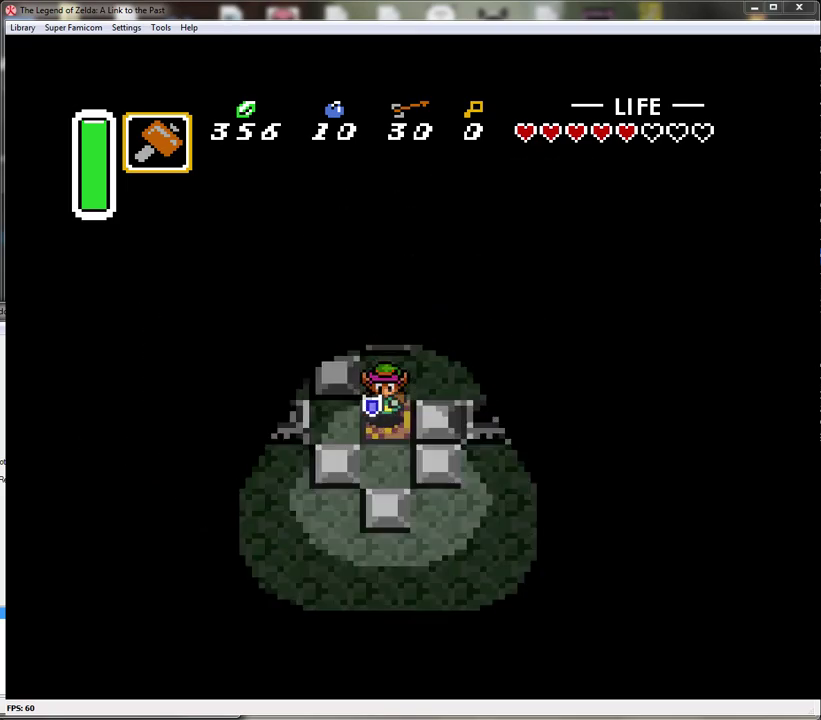
{"buttons": [], "events": [[283, "DPAD_DOWN", "up"]]}
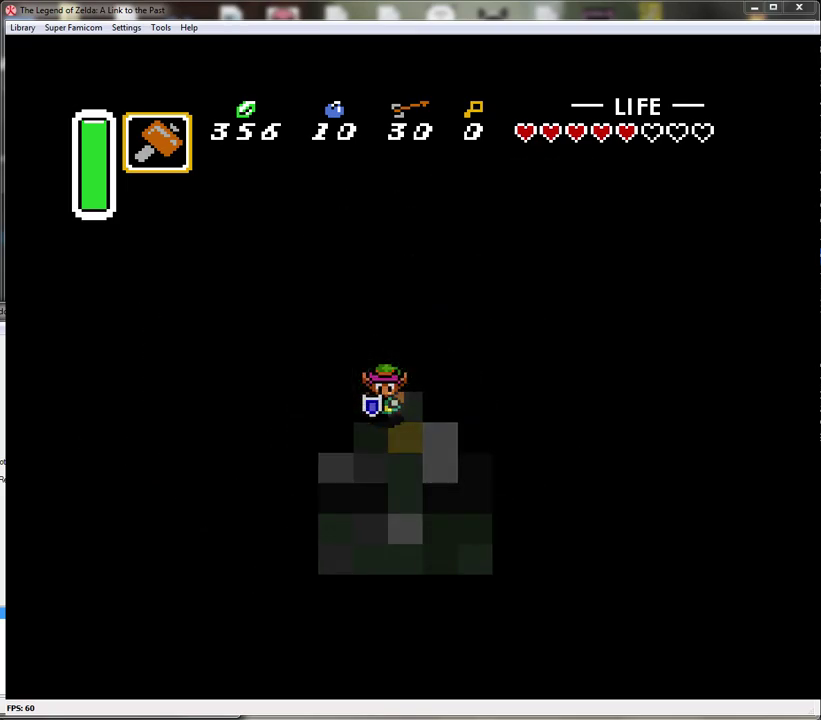
{"buttons": [], "events": []}
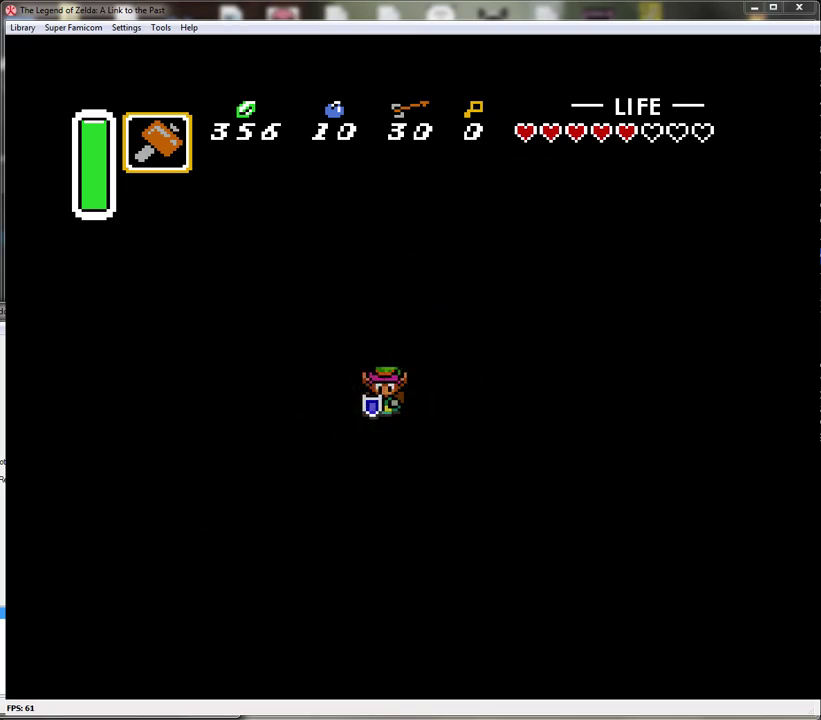
{"buttons": [], "events": []}
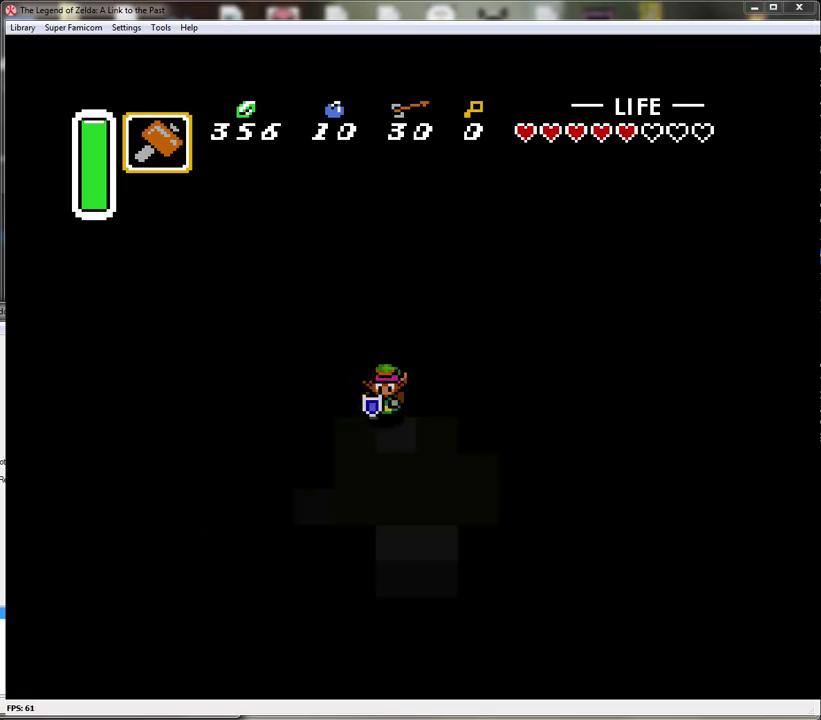
{"buttons": [], "events": []}
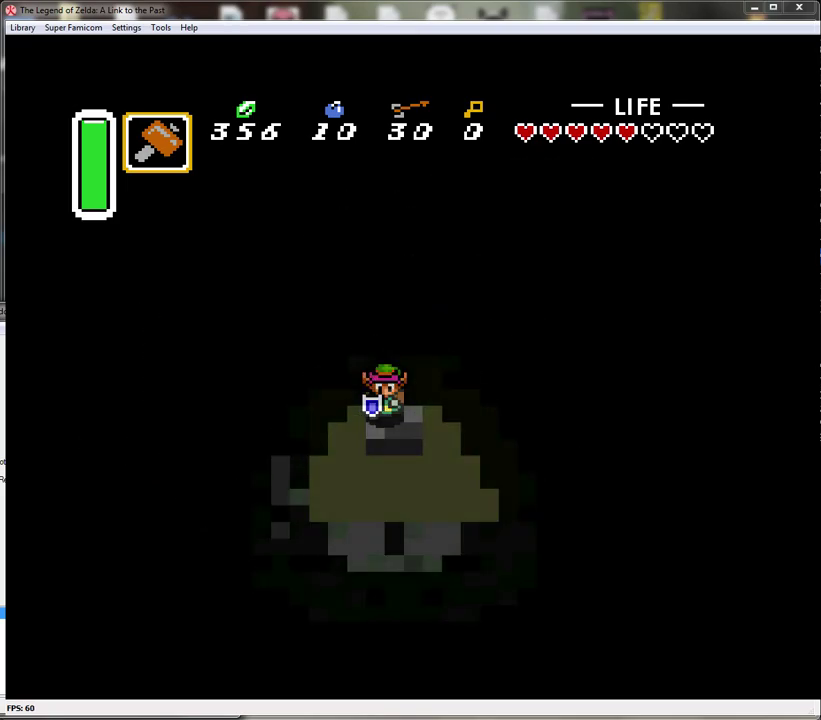
{"buttons": ["DPAD_RIGHT"], "events": [[450, "DPAD_RIGHT", "down"]]}
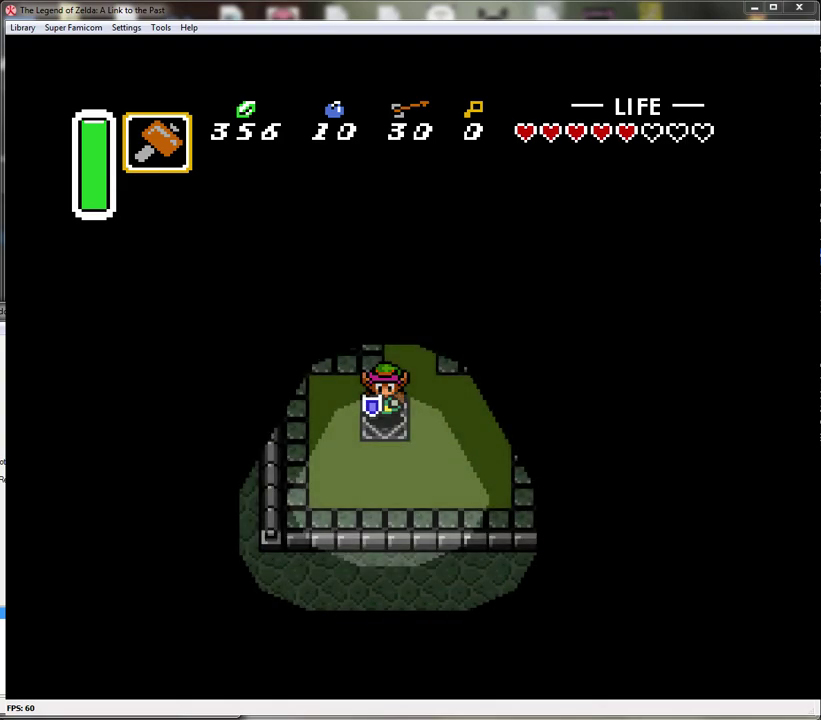
{"buttons": ["DPAD_UP", "DPAD_RIGHT"], "events": [[183, "DPAD_UP", "down"], [300, "DPAD_RIGHT", "up"], [400, "DPAD_RIGHT", "down"]]}
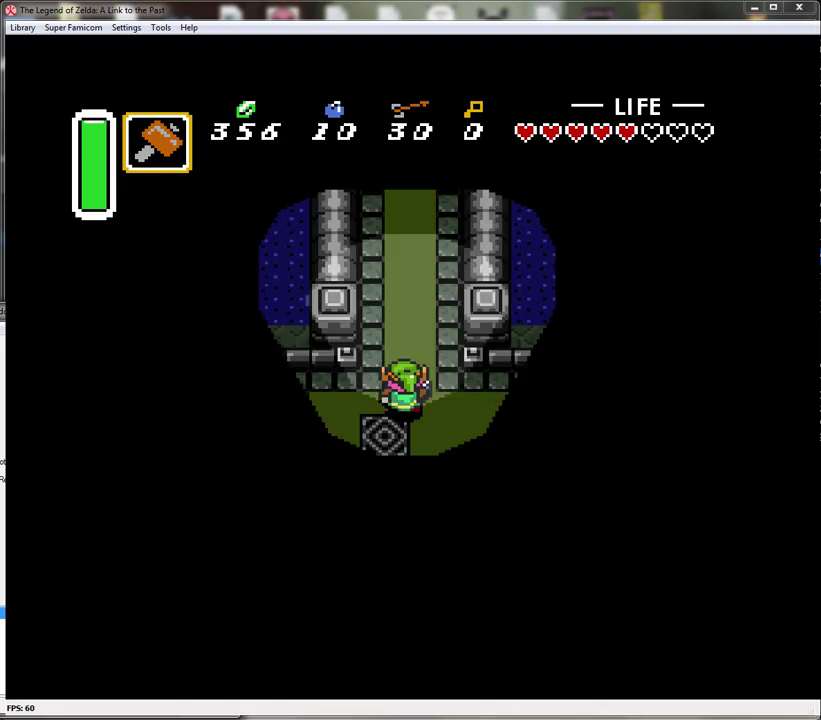
{"buttons": ["DPAD_UP"], "events": [[50, "DPAD_RIGHT", "up"], [400, "DPAD_LEFT", "down"], [483, "DPAD_LEFT", "up"]]}
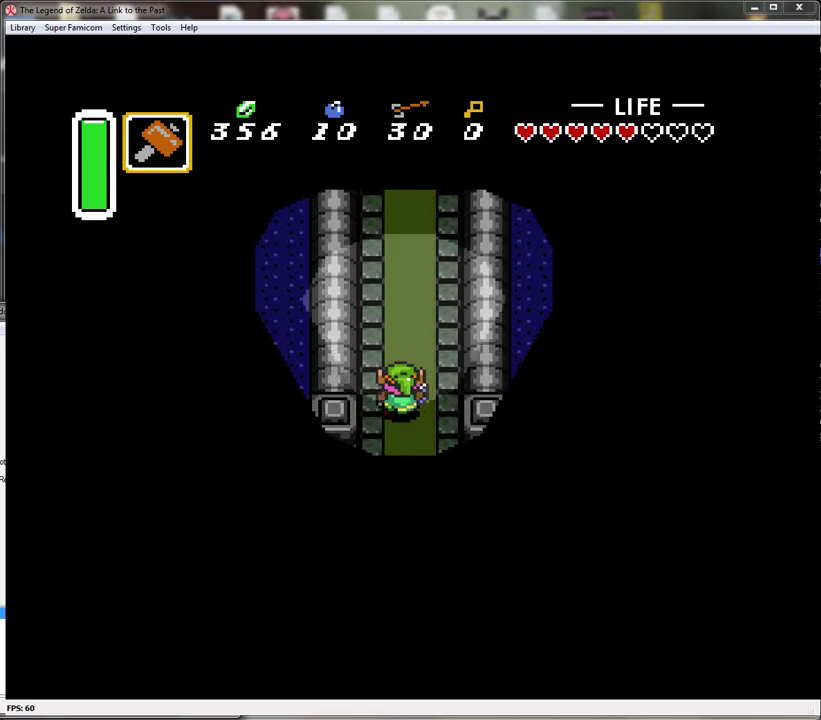
{"buttons": ["Y", "DPAD_UP"], "events": [[450, "Y", "down"]]}
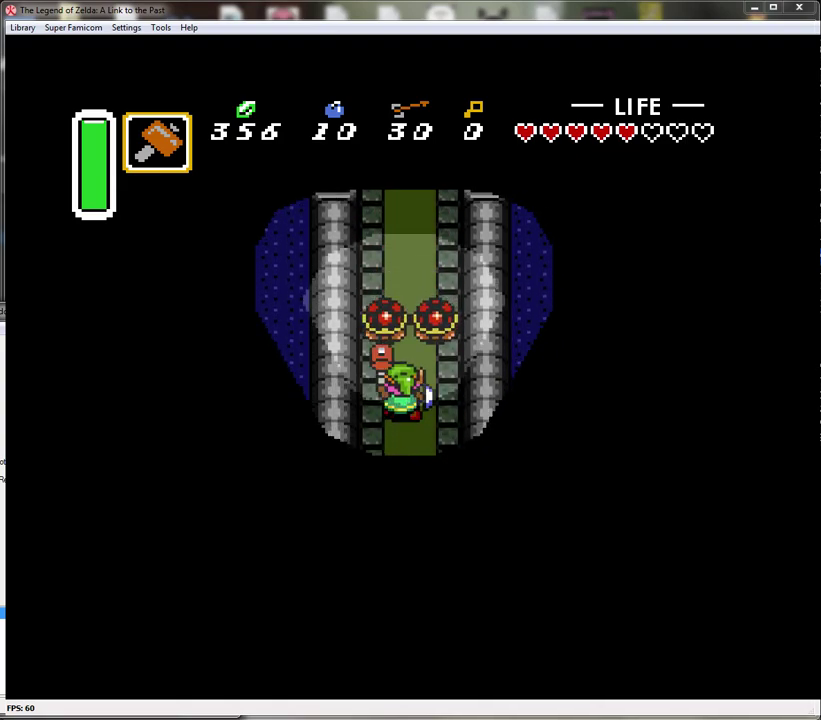
{"buttons": ["DPAD_UP"], "events": [[17, "DPAD_UP", "up"], [183, "Y", "up"], [267, "DPAD_UP", "down"]]}
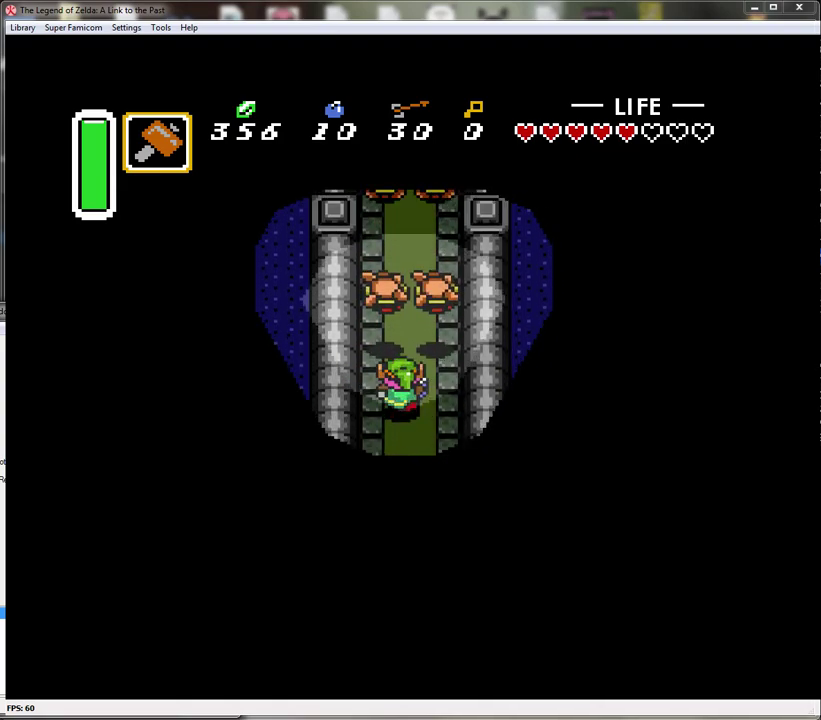
{"buttons": [], "events": [[167, "B", "down"], [200, "DPAD_UP", "up"], [483, "B", "up"]]}
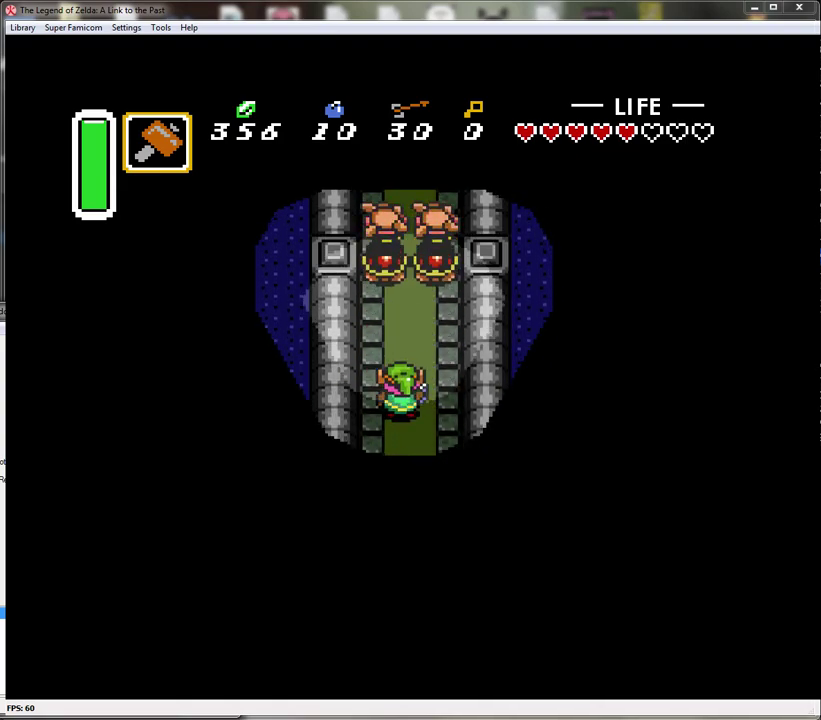
{"buttons": [], "events": [[17, "DPAD_UP", "down"], [200, "DPAD_UP", "up"], [200, "Y", "down"], [483, "Y", "up"]]}
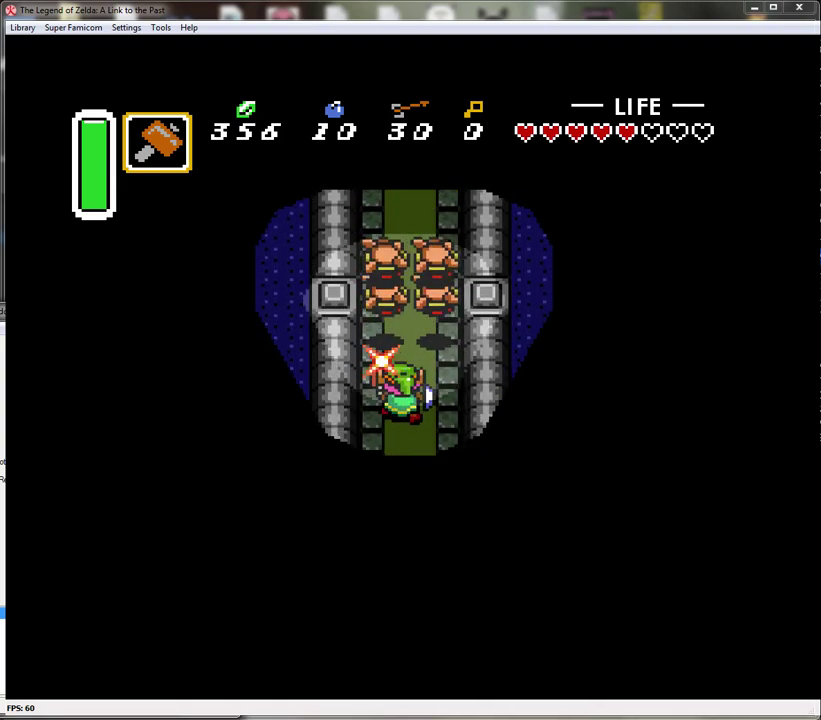
{"buttons": ["B"], "events": [[167, "DPAD_UP", "down"], [483, "B", "down"], [483, "DPAD_UP", "up"]]}
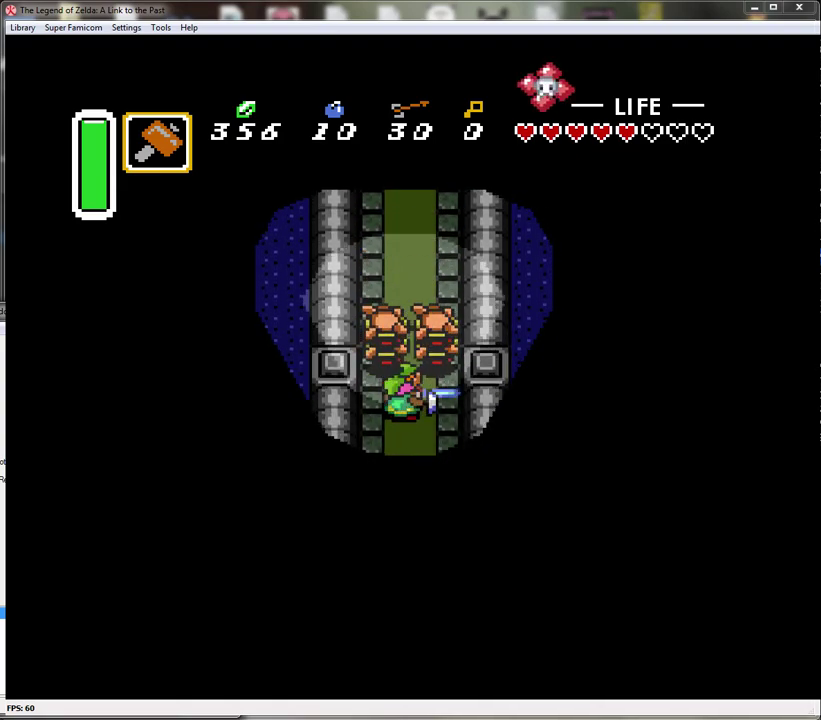
{"buttons": ["DPAD_UP"], "events": [[333, "B", "up"], [333, "DPAD_UP", "down"]]}
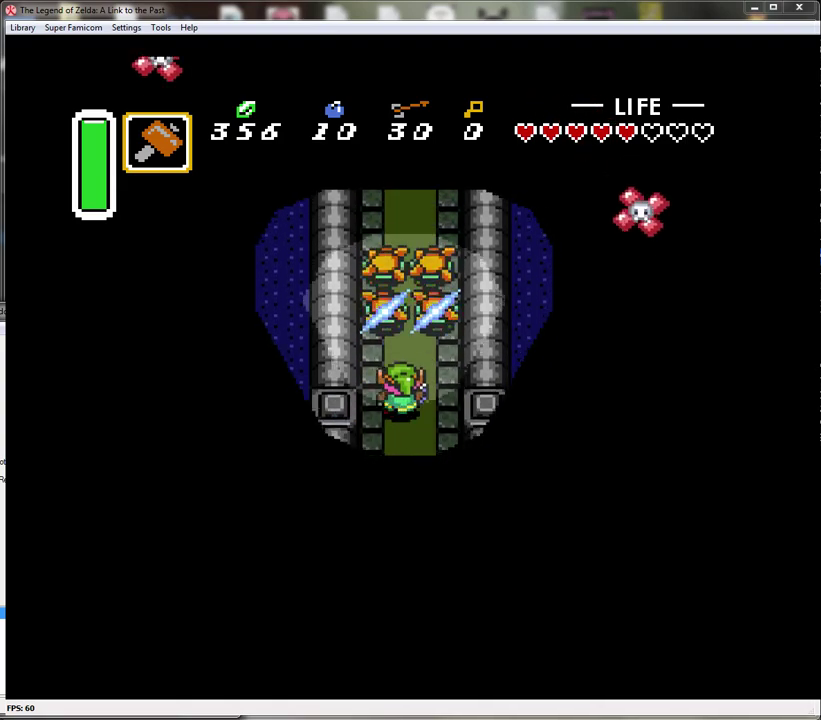
{"buttons": ["B", "DPAD_UP"], "events": [[233, "B", "down"], [350, "DPAD_UP", "up"], [483, "DPAD_UP", "down"]]}
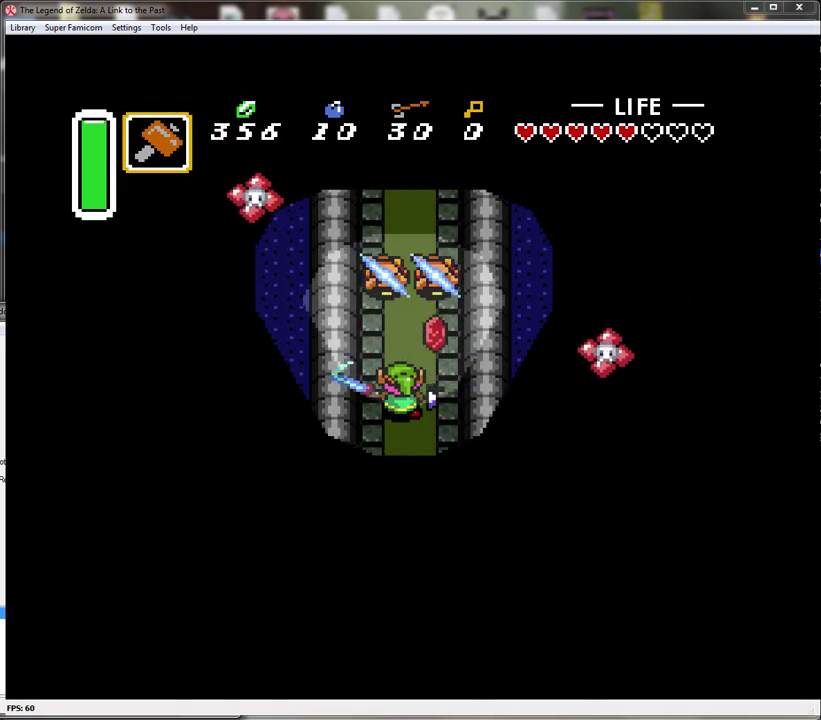
{"buttons": ["DPAD_UP"], "events": [[17, "B", "up"], [333, "DPAD_UP", "up"], [417, "DPAD_UP", "down"]]}
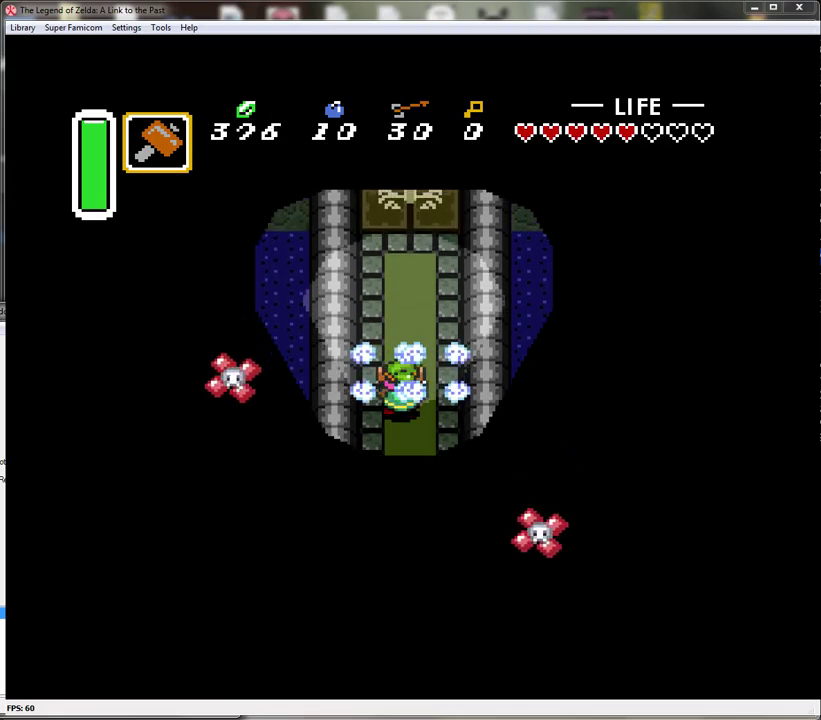
{"buttons": ["DPAD_UP"], "events": [[150, "DPAD_UP", "up"], [300, "DPAD_UP", "down"]]}
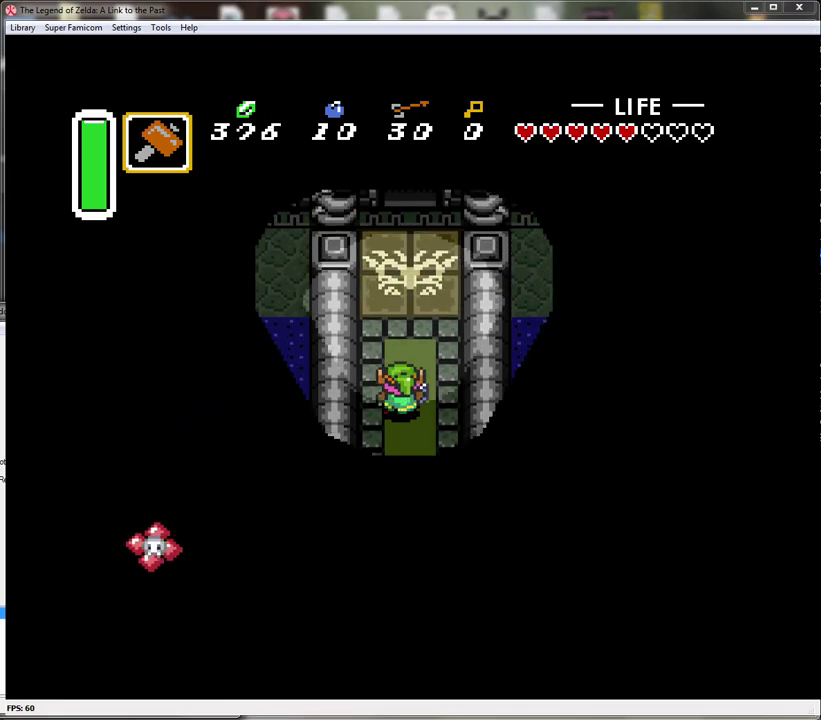
{"buttons": ["DPAD_UP"], "events": []}